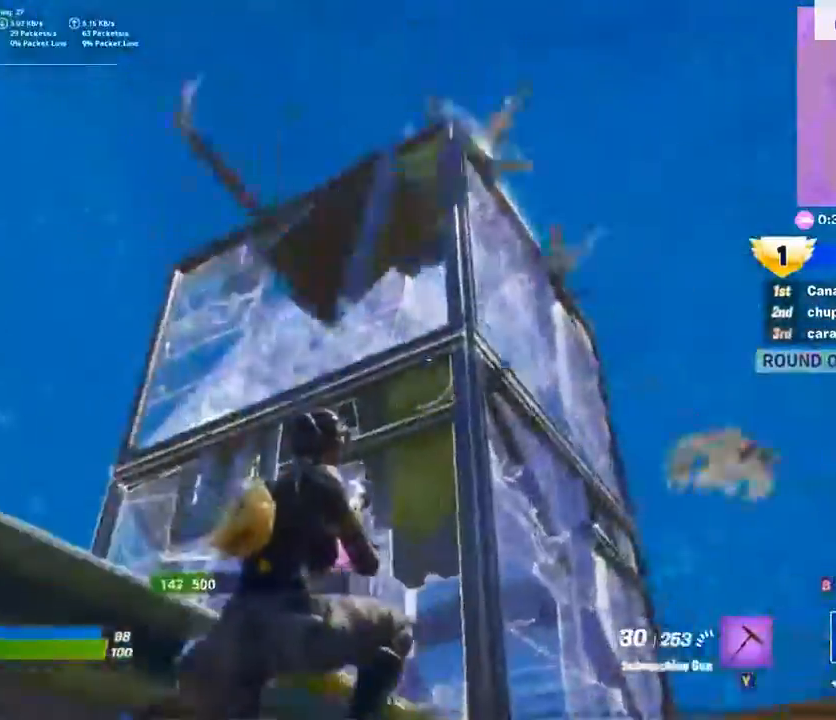
Gameplay with a controller (Xbox layout); each line is a JSON object with the inputs held at the frame after it. "events" lists button and stick changes between this image and that frame as [ms after this image, input, new state], when the widget could be followed in between.
{"buttons": [], "left_stick": "up", "right_stick": "down-right", "events": [[67, "left_stick", "up-left"], [100, "right_stick", "down-left"], [400, "left_stick", "up"], [500, "right_stick", "down-right"]]}
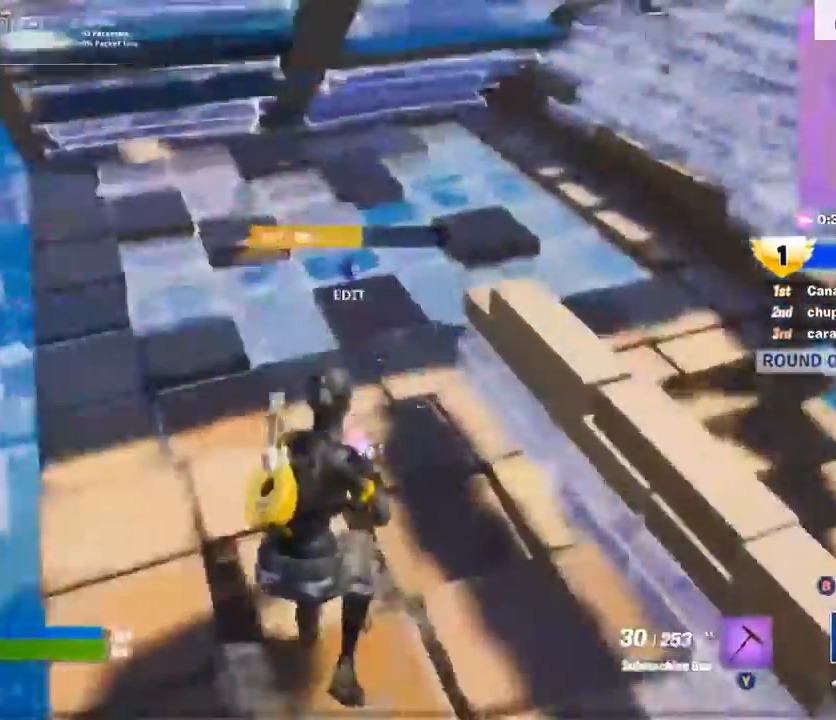
{"buttons": [], "left_stick": "right", "right_stick": "down", "events": [[133, "A", "down"], [200, "left_stick", "right"], [267, "A", "up"], [267, "right_stick", "down"]]}
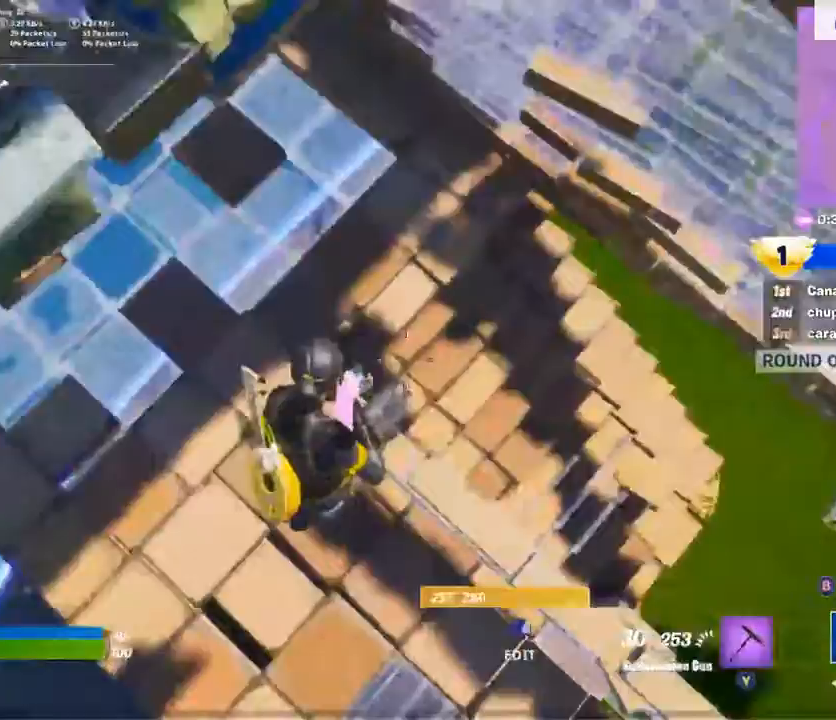
{"buttons": [], "left_stick": "up", "right_stick": "right", "events": [[33, "left_stick", "up-right"], [33, "right_stick", "right"], [467, "left_stick", "up"]]}
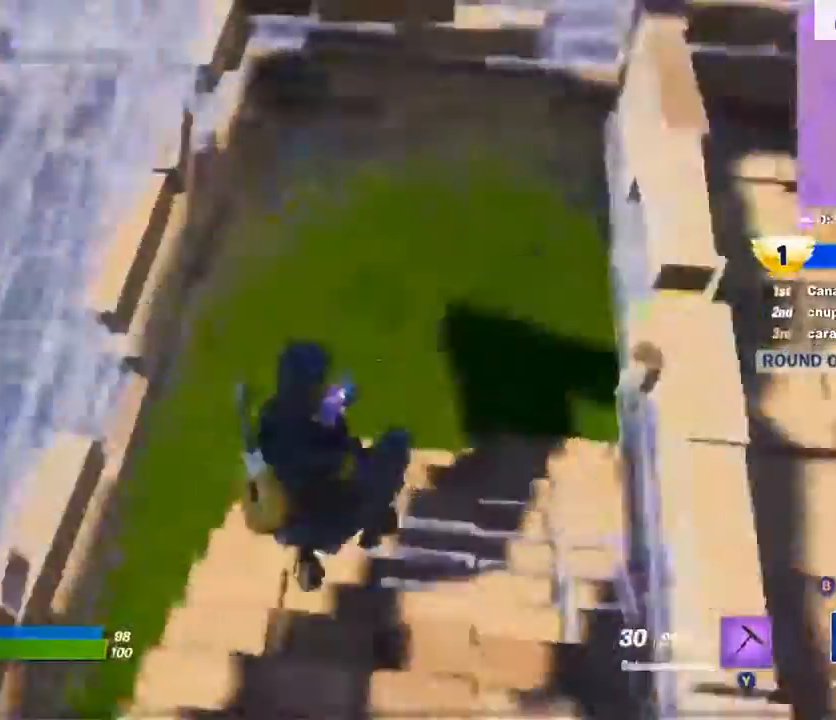
{"buttons": [], "left_stick": "up", "right_stick": "right", "events": []}
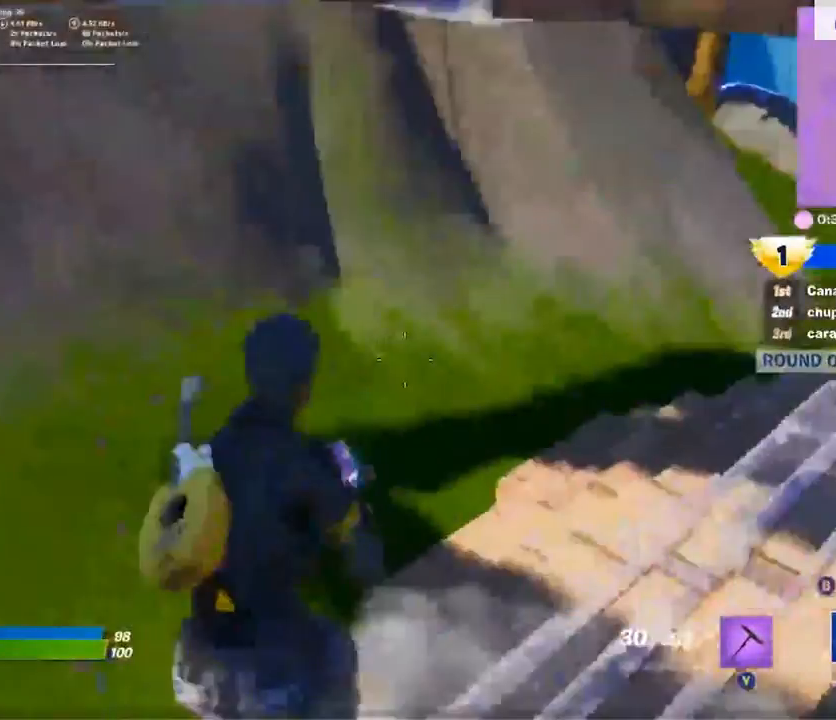
{"buttons": [], "left_stick": "up", "right_stick": "center", "events": [[233, "right_stick", "center"]]}
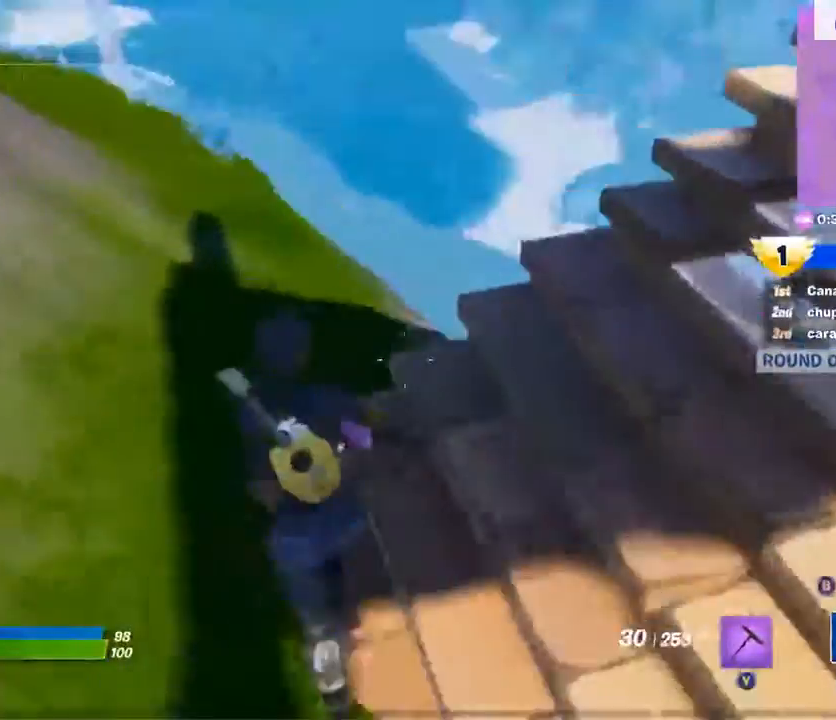
{"buttons": [], "left_stick": "up", "right_stick": "center", "events": [[133, "left_stick", "up-left"], [500, "left_stick", "up"]]}
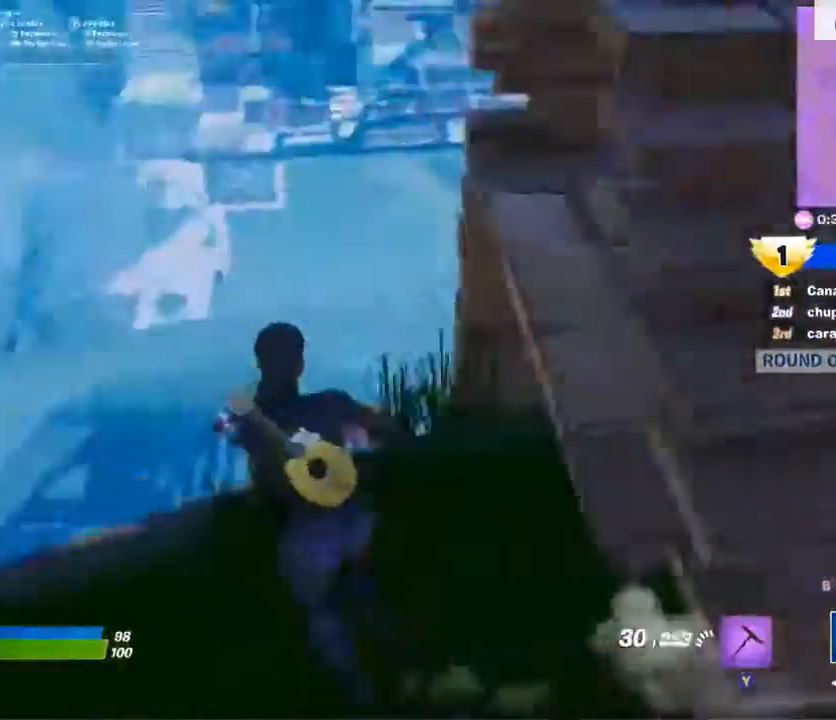
{"buttons": [], "left_stick": "down", "right_stick": "center", "events": [[133, "right_stick", "right"], [367, "left_stick", "left"], [500, "left_stick", "down"], [500, "right_stick", "center"]]}
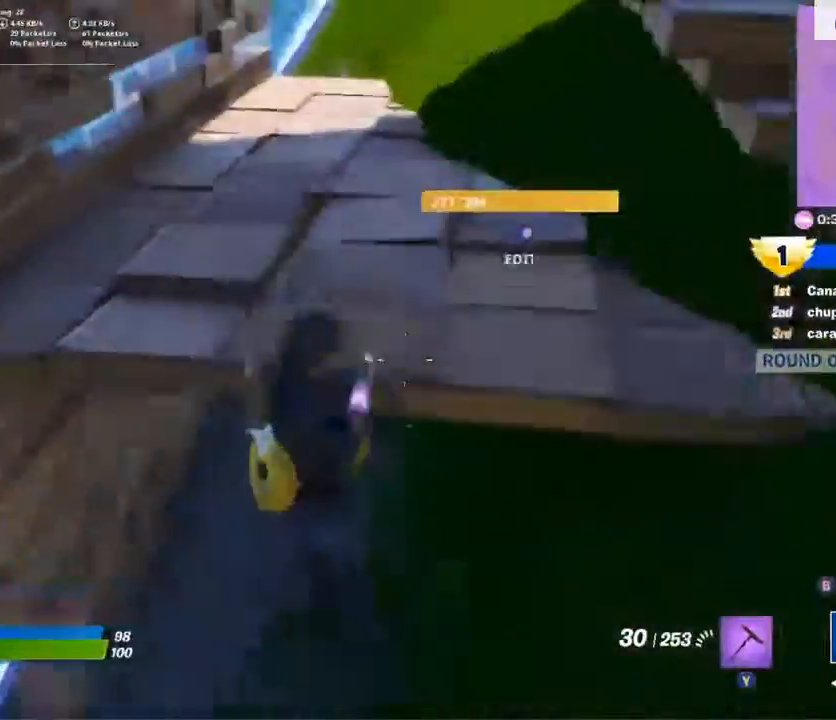
{"buttons": [], "left_stick": "up", "right_stick": "center", "events": [[267, "left_stick", "up"]]}
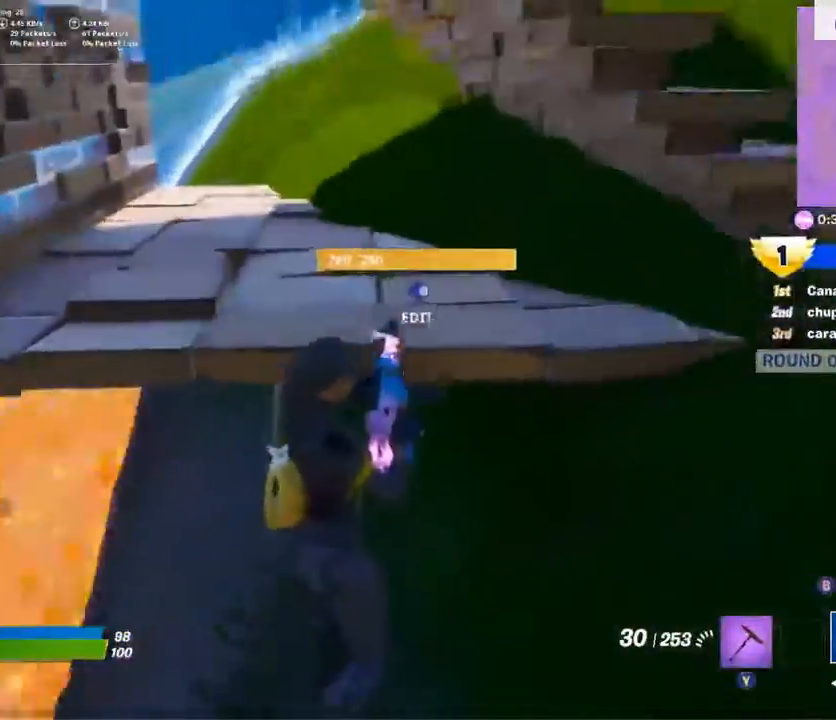
{"buttons": [], "left_stick": "up-right", "right_stick": "center", "events": [[33, "left_stick", "right"], [33, "right_stick", "up-right"], [133, "A", "down"], [233, "A", "up"], [233, "left_stick", "up-right"], [233, "right_stick", "center"], [433, "B", "down"], [500, "B", "up"]]}
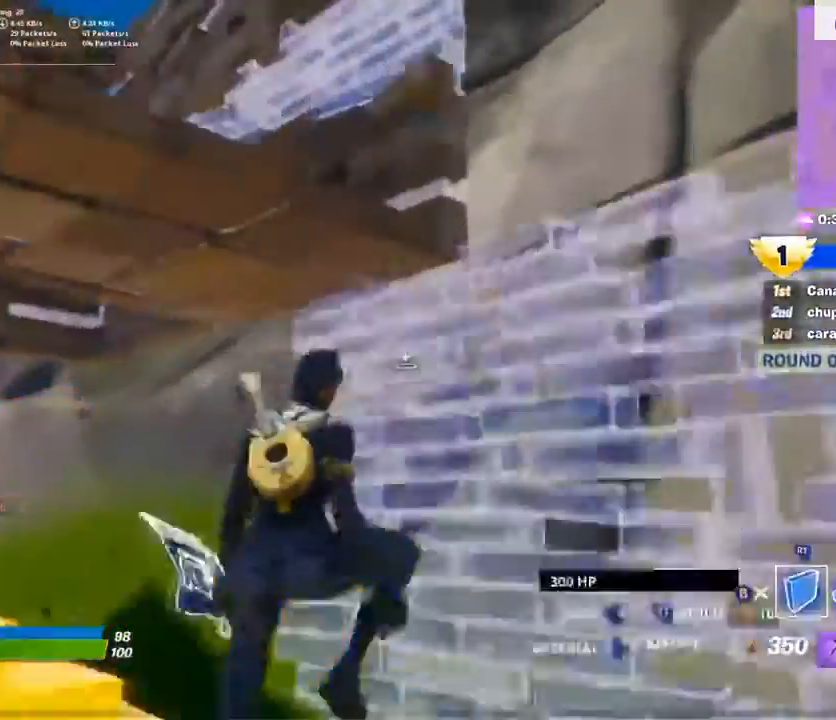
{"buttons": ["B"], "left_stick": "up", "right_stick": "center", "events": [[133, "left_stick", "up"], [500, "B", "down"]]}
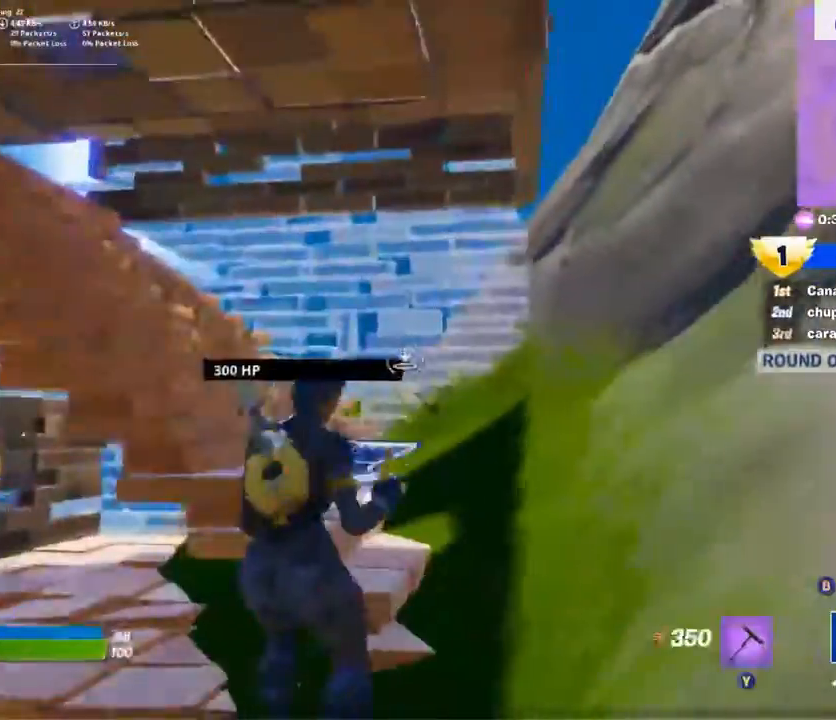
{"buttons": [], "left_stick": "up", "right_stick": "center", "events": [[67, "B", "up"], [267, "A", "down"], [433, "A", "up"]]}
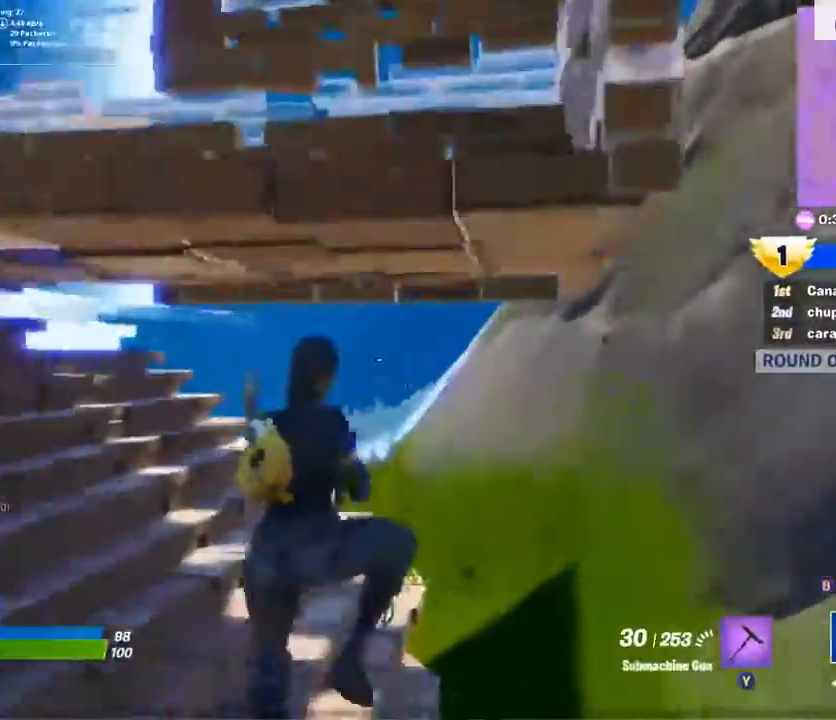
{"buttons": [], "left_stick": "up", "right_stick": "center", "events": []}
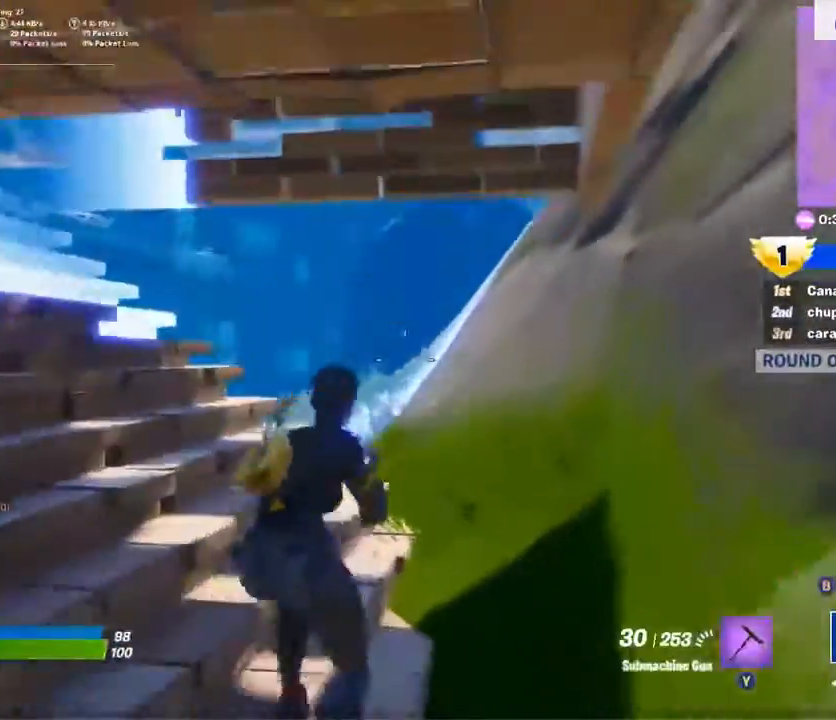
{"buttons": ["L2"], "left_stick": "up", "right_stick": "center", "events": [[33, "B", "down"], [133, "A", "down"], [133, "B", "up"], [300, "L2", "down"], [333, "A", "up"]]}
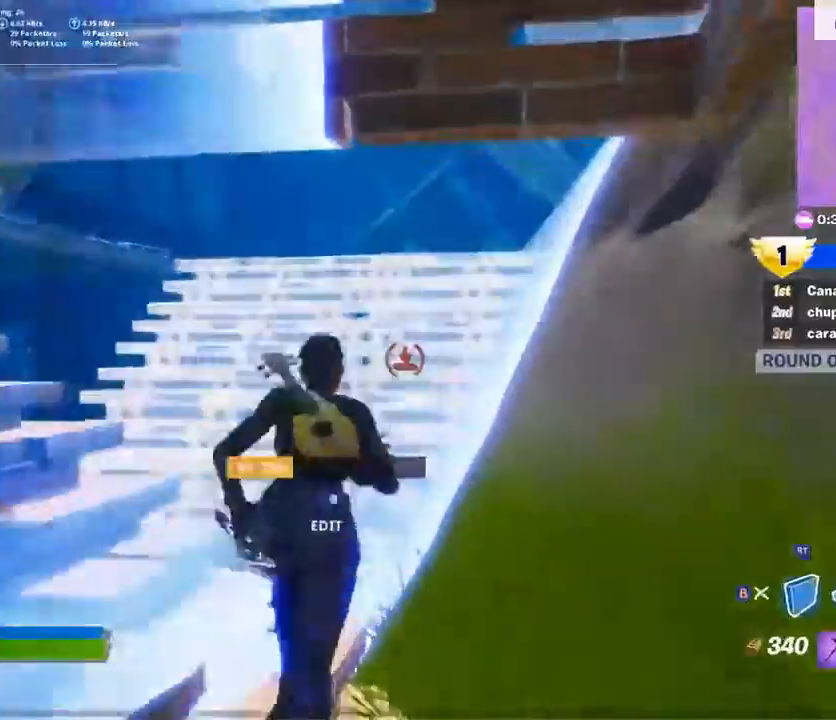
{"buttons": ["L2"], "left_stick": "up", "right_stick": "center", "events": []}
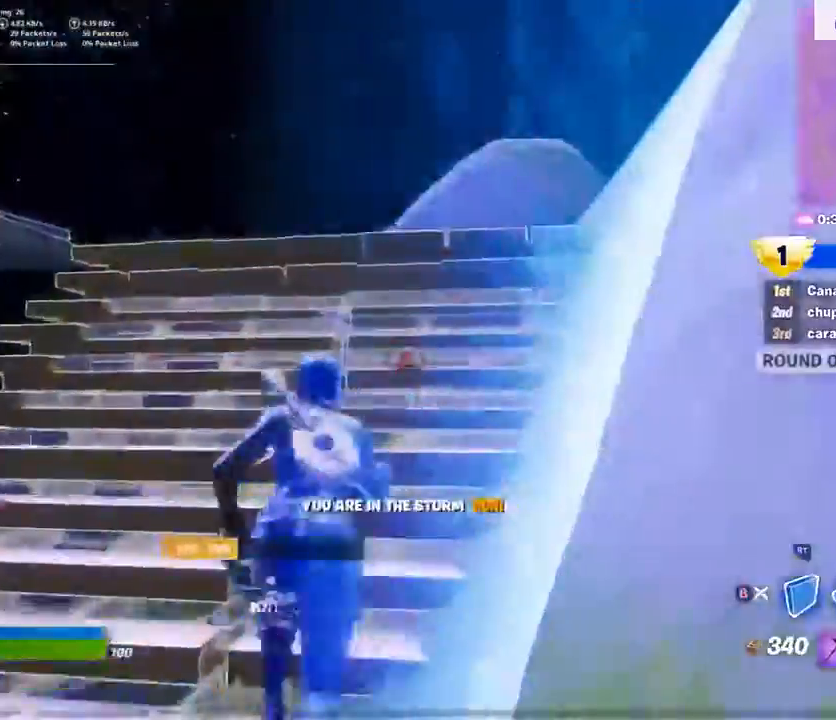
{"buttons": [], "left_stick": "up", "right_stick": "center", "events": [[500, "L2", "up"]]}
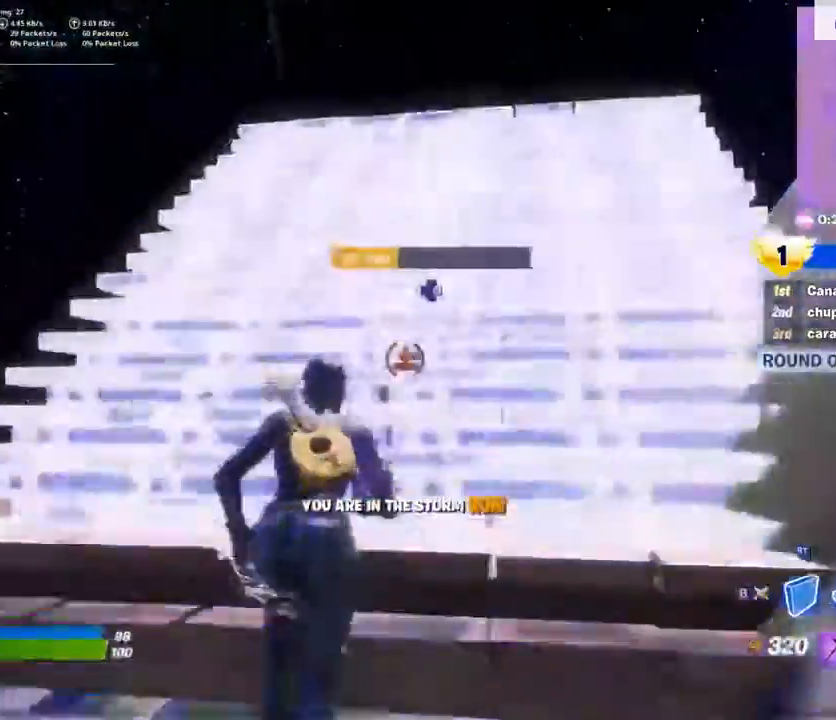
{"buttons": [], "left_stick": "up", "right_stick": "center", "events": []}
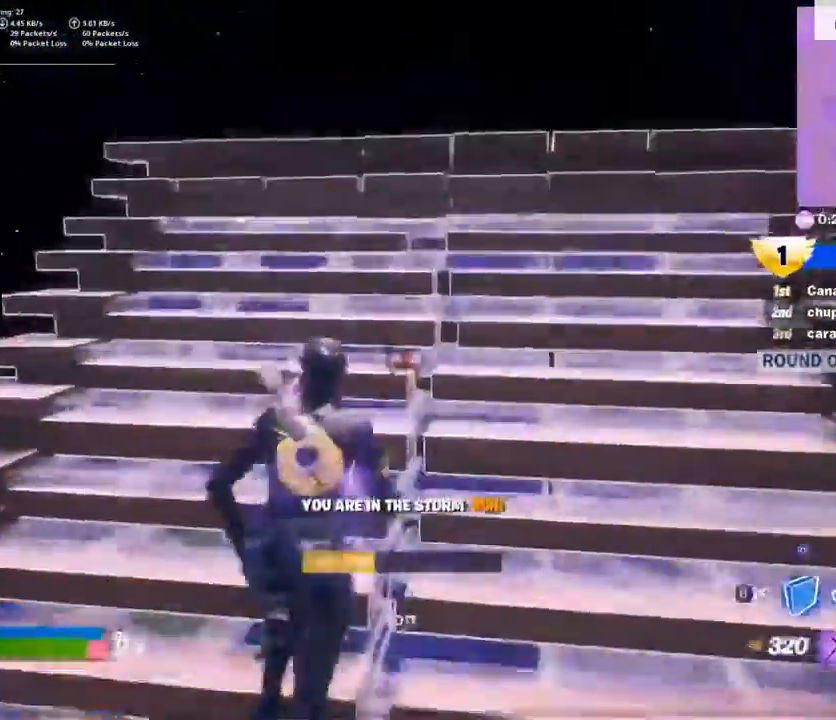
{"buttons": [], "left_stick": "up", "right_stick": "center", "events": [[267, "A", "down"], [400, "A", "up"]]}
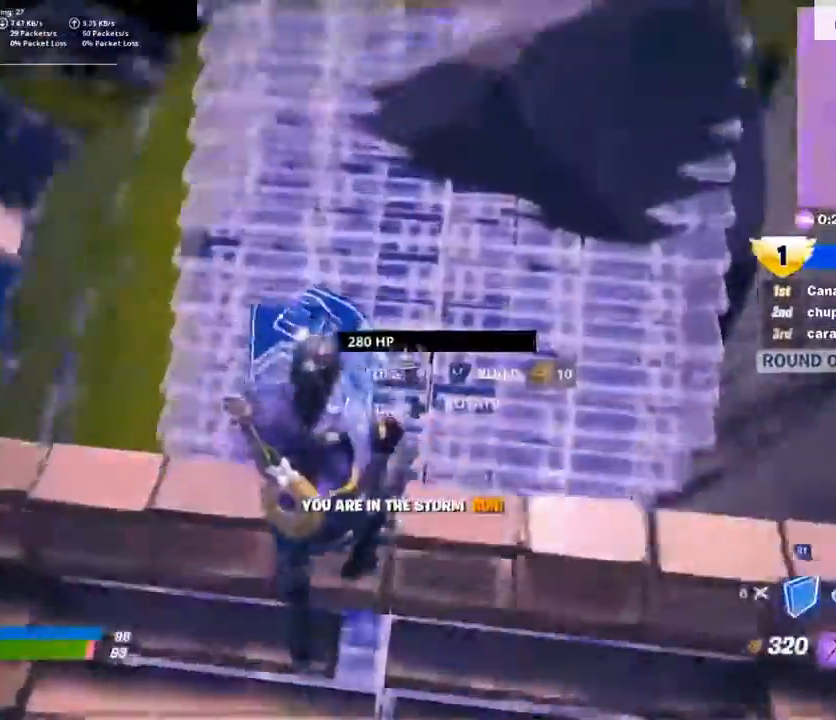
{"buttons": [], "left_stick": "up-right", "right_stick": "center", "events": [[167, "R1", "down"], [267, "R1", "up"], [367, "X", "down"], [400, "left_stick", "up-right"], [433, "X", "up"]]}
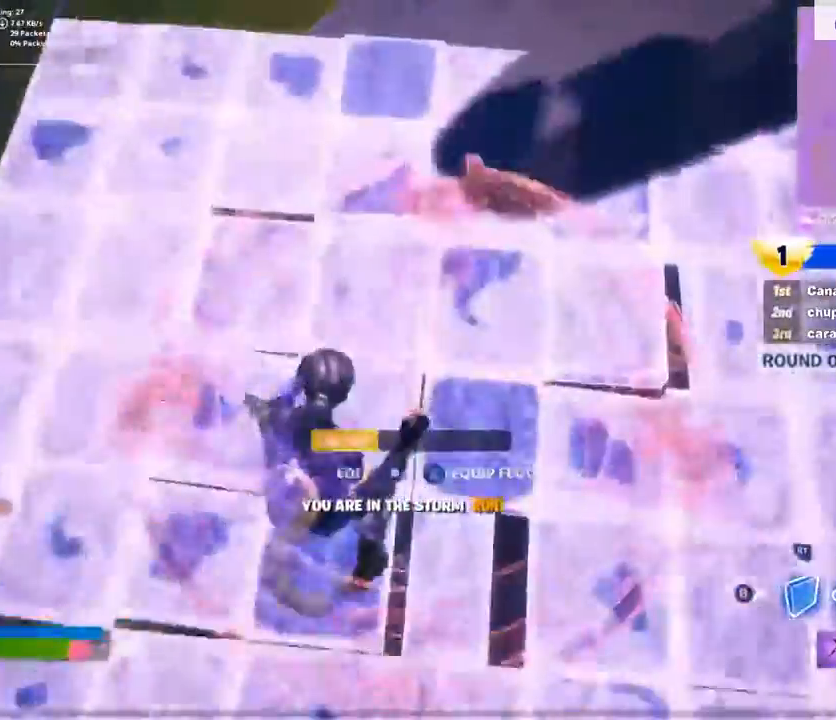
{"buttons": [], "left_stick": "right", "right_stick": "up-right", "events": [[33, "X", "down"], [100, "X", "up"], [167, "B", "down"], [200, "left_stick", "right"], [267, "B", "up"], [400, "right_stick", "up-right"]]}
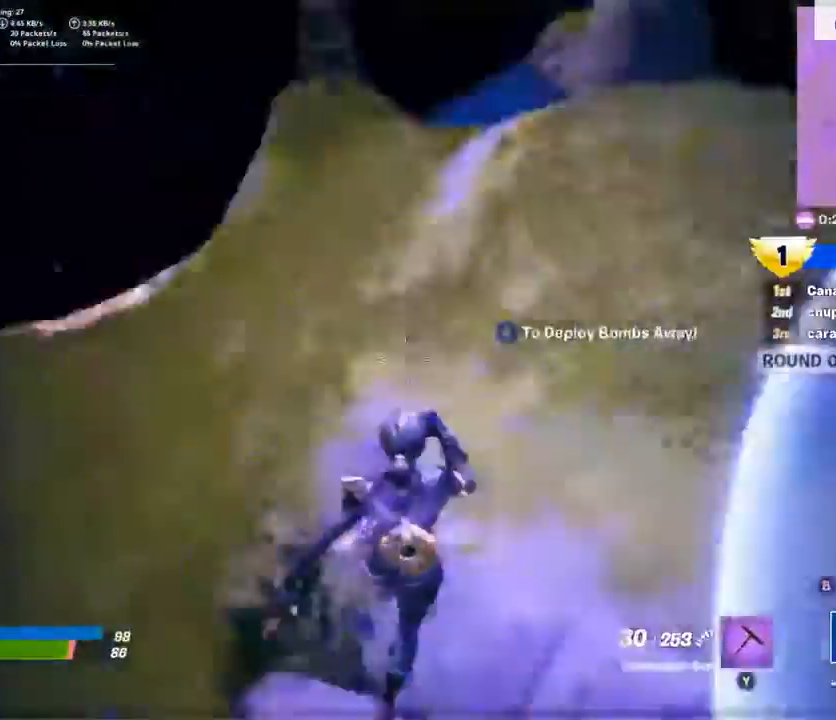
{"buttons": [], "left_stick": "up", "right_stick": "center", "events": [[33, "left_stick", "up-right"], [233, "right_stick", "center"], [333, "right_stick", "up-right"], [433, "left_stick", "up"], [467, "right_stick", "center"]]}
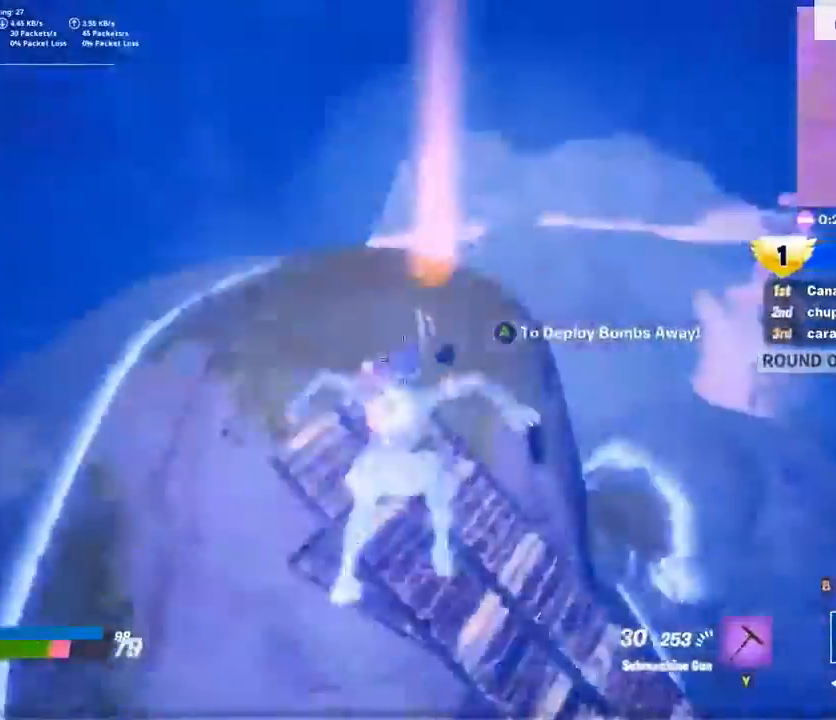
{"buttons": [], "left_stick": "up-left", "right_stick": "center", "events": [[333, "left_stick", "up-left"]]}
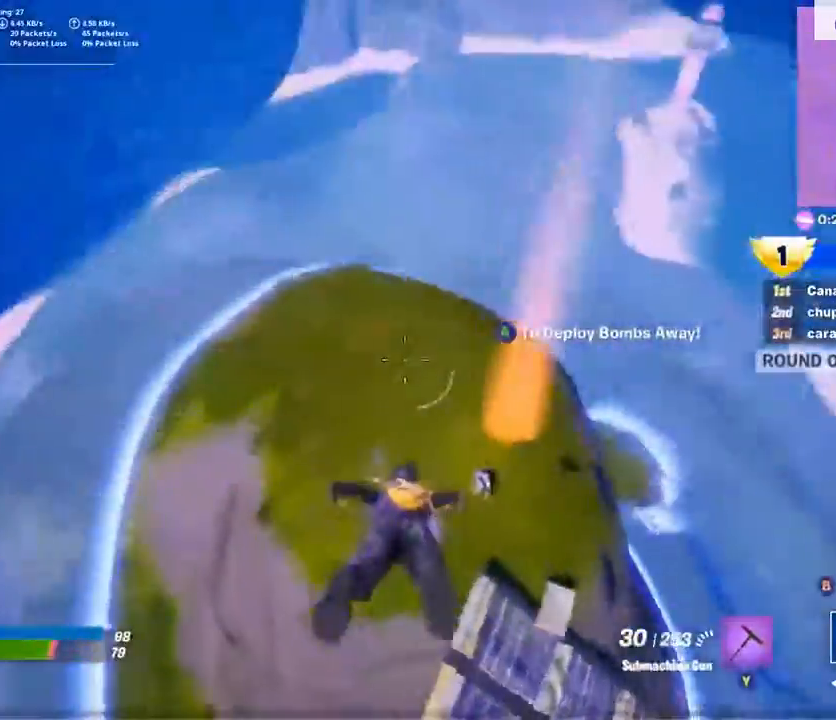
{"buttons": [], "left_stick": "up-left", "right_stick": "left", "events": [[433, "right_stick", "left"]]}
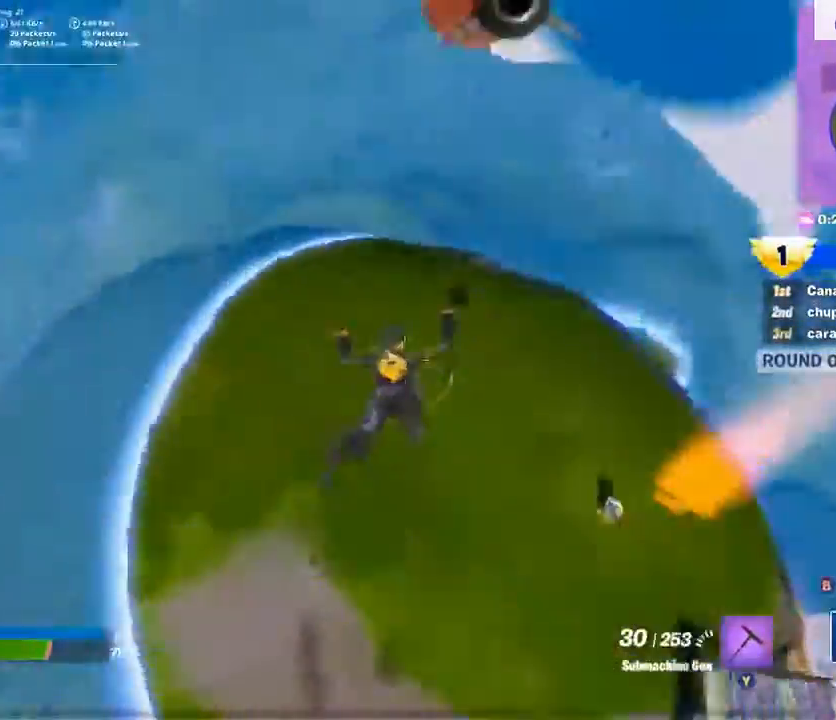
{"buttons": [], "left_stick": "up-left", "right_stick": "down-right", "events": [[100, "right_stick", "center"], [200, "right_stick", "down-right"]]}
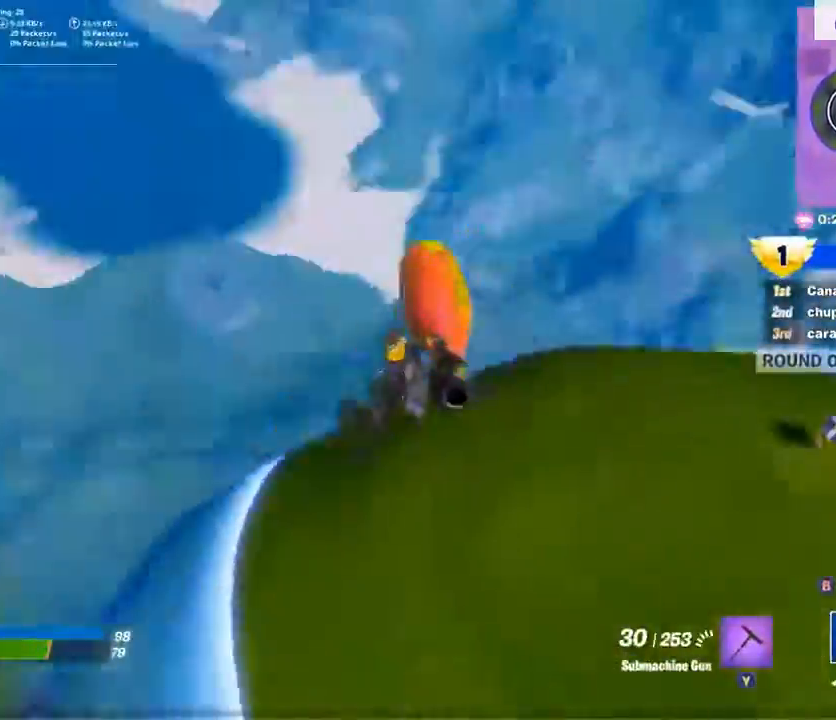
{"buttons": [], "left_stick": "up", "right_stick": "center", "events": [[67, "left_stick", "up"], [167, "right_stick", "up-right"], [233, "right_stick", "center"]]}
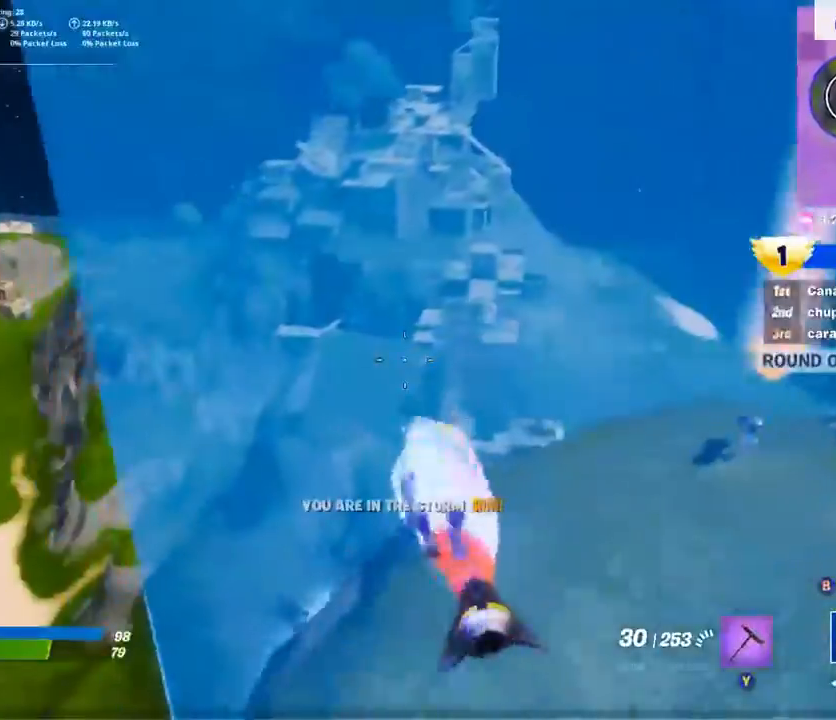
{"buttons": [], "left_stick": "right", "right_stick": "center", "events": [[267, "left_stick", "up-right"], [500, "left_stick", "right"]]}
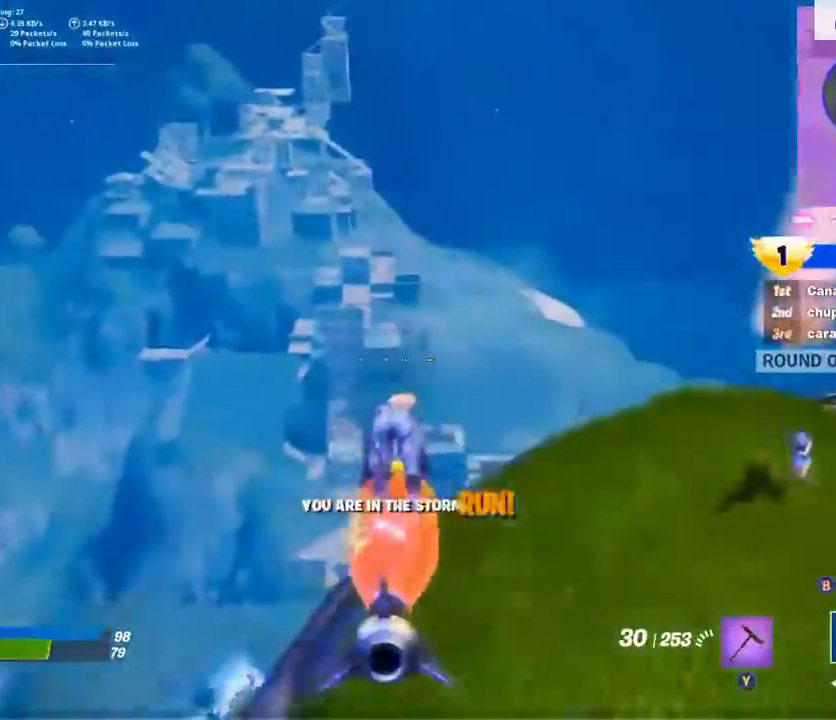
{"buttons": [], "left_stick": "right", "right_stick": "center", "events": []}
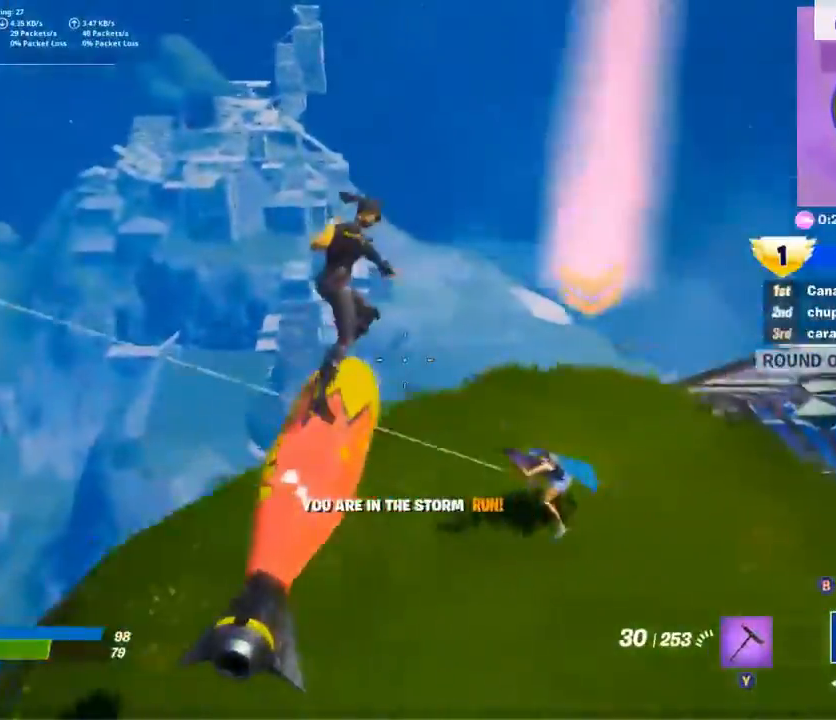
{"buttons": [], "left_stick": "up-left", "right_stick": "left", "events": [[200, "left_stick", "up-left"], [233, "right_stick", "left"]]}
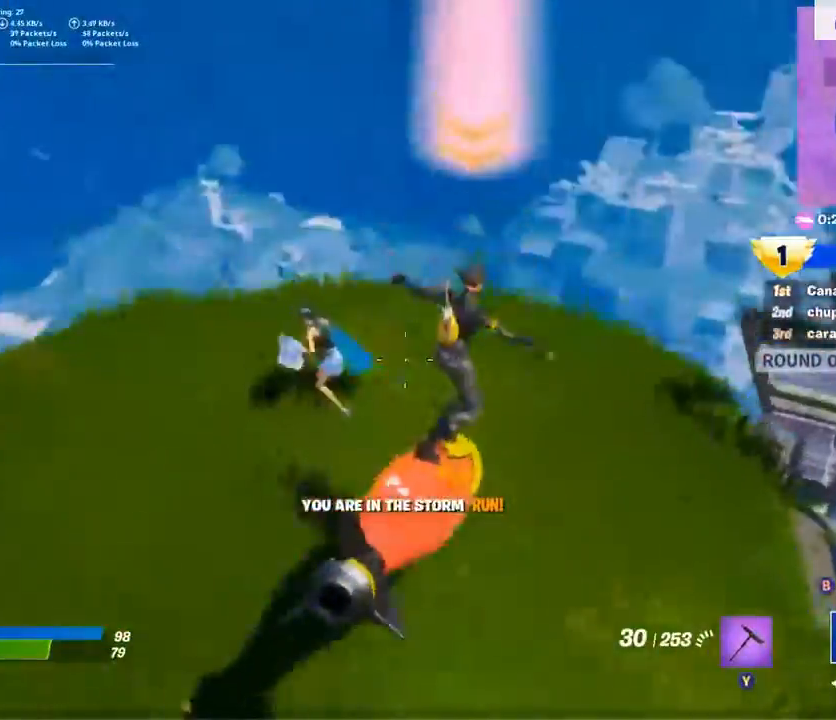
{"buttons": [], "left_stick": "left", "right_stick": "center", "events": [[300, "left_stick", "left"], [367, "R3", "down"], [367, "right_stick", "center"], [467, "R3", "up"]]}